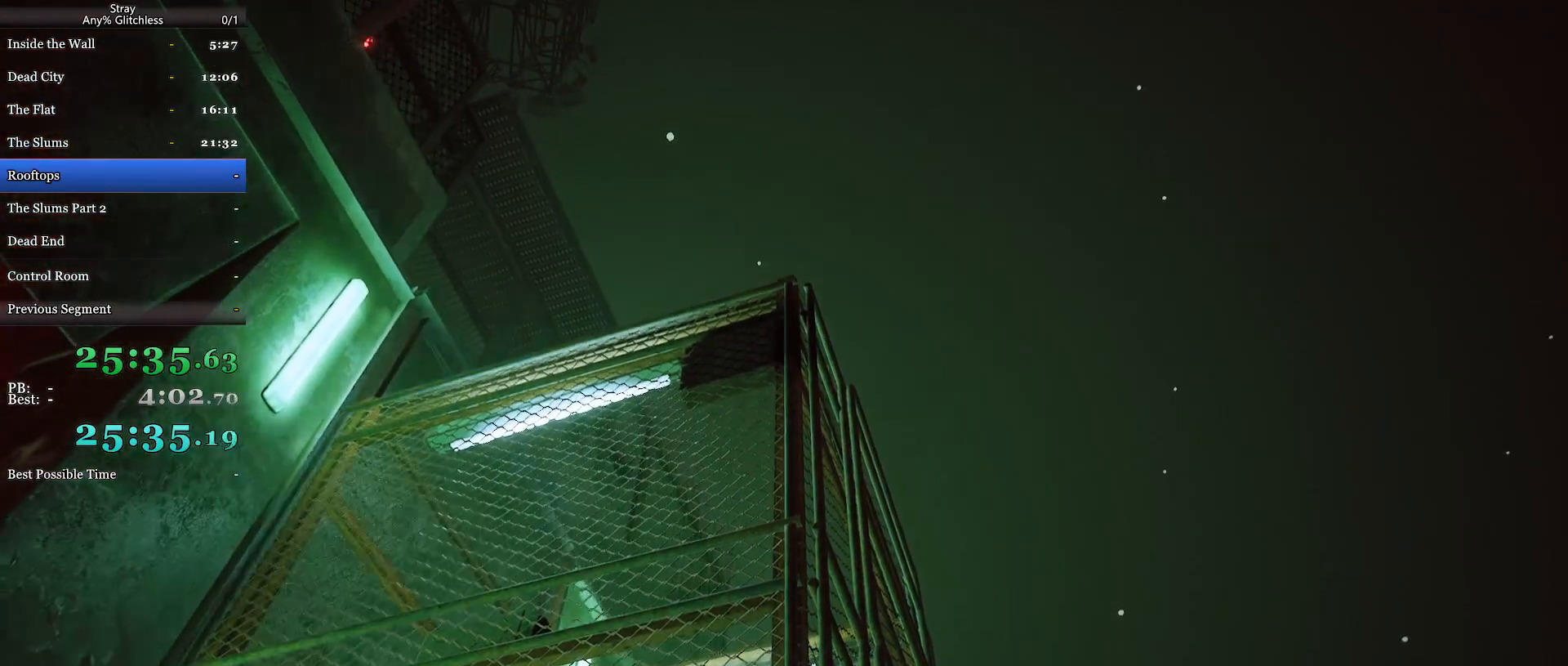
Gameplay with keyboard and mouse; each line is a JSON object with the keys and mouse buttons held at the frame after it. "events" lists presses ("down") and releases ("up") of "a", "c", "ctrl", "d", "e", "f", "q", "r", "s", "shift", "space", "tab", "w", "mouse_left", "mouse_wheel", "mouse_right", "mouse_mb4" and "mouse_mb5" between this image and that frame as [ms after this image, input, new state], when the widget could be followed in between. "mouse_left", "mouse_wheel", "mouse_right", "mouse_mb4", "mouse_mb5" = the "left", "wheel", "right", "mb4", "mb5" buttons of the "mouse" list. No other keys are recorded. "wheel" means that the mouse wheel is clicked or scrolled. Mouse movement is not recorded.
{"keys": ["w"], "mouse": [], "events": [[267, "w", "down"]]}
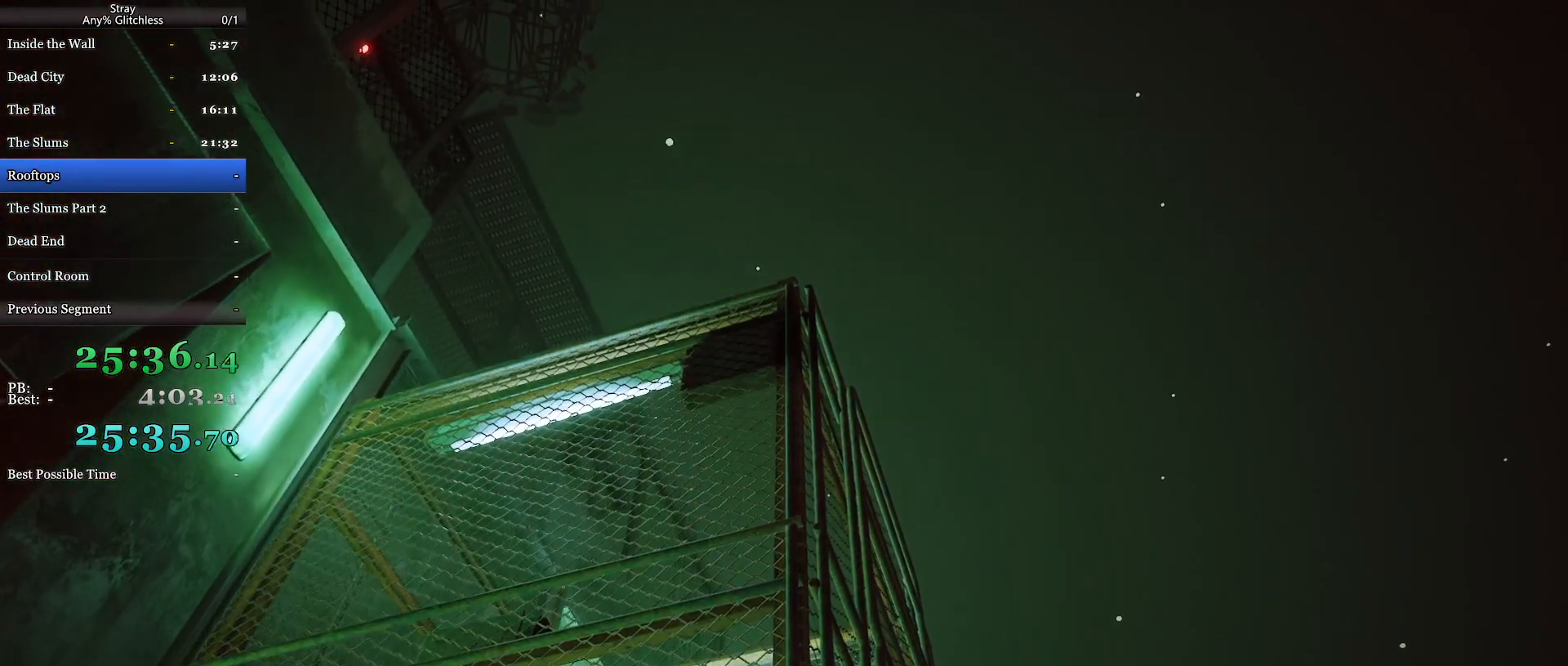
{"keys": ["w"], "mouse": [], "events": []}
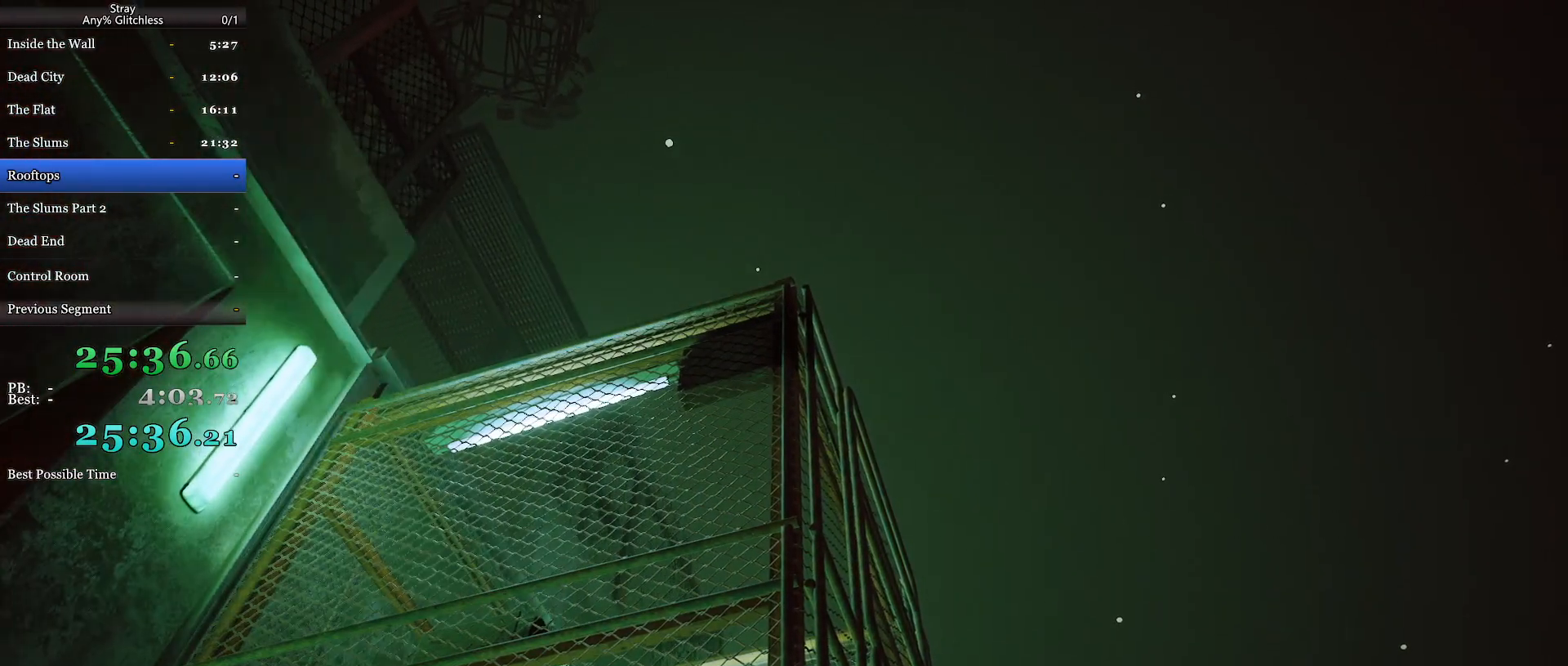
{"keys": ["w"], "mouse": [], "events": []}
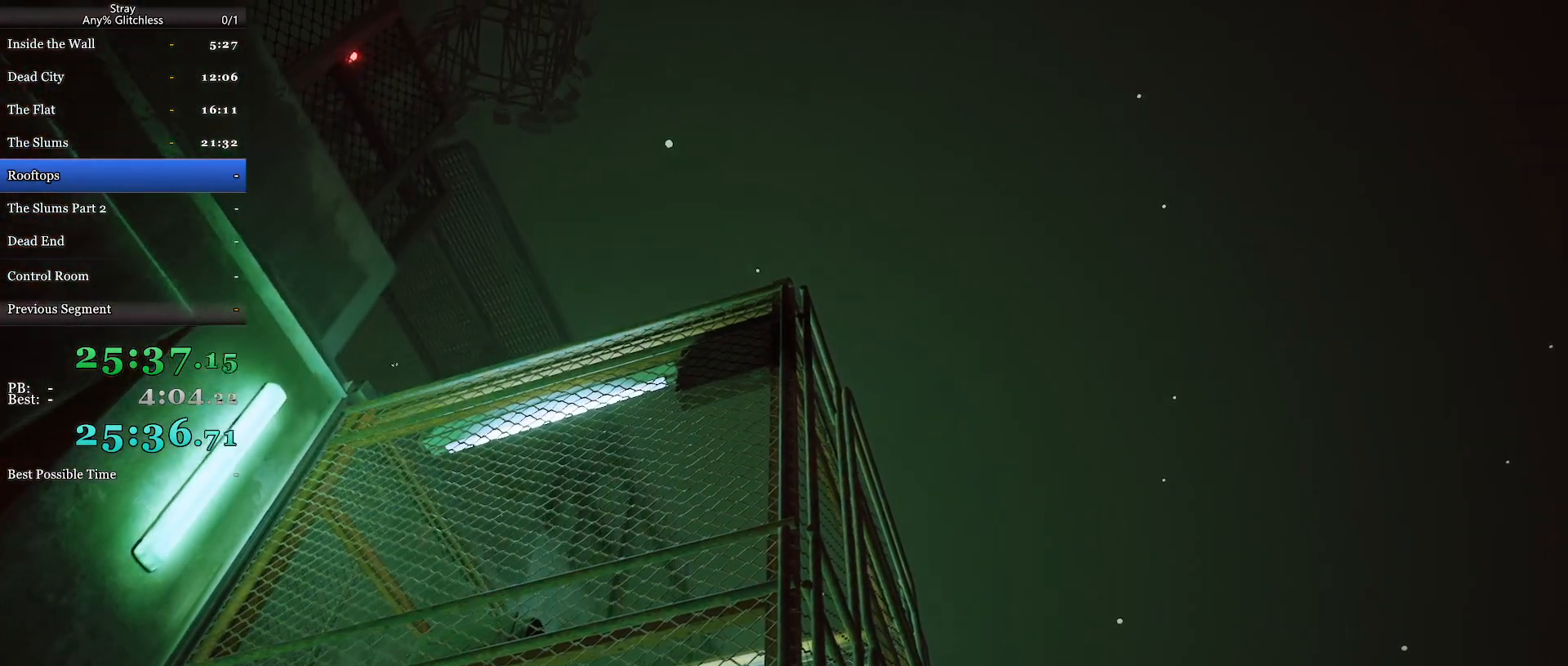
{"keys": ["w"], "mouse": [], "events": []}
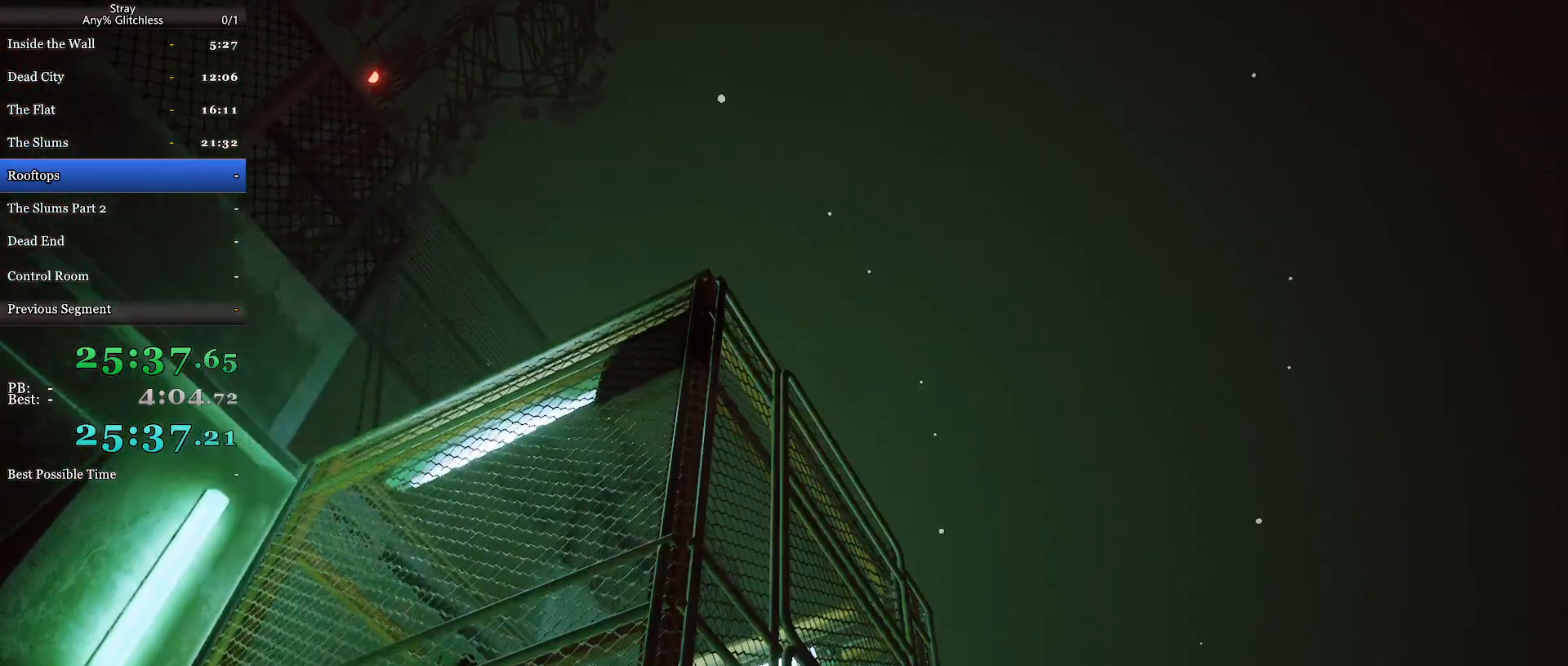
{"keys": ["w"], "mouse": [], "events": []}
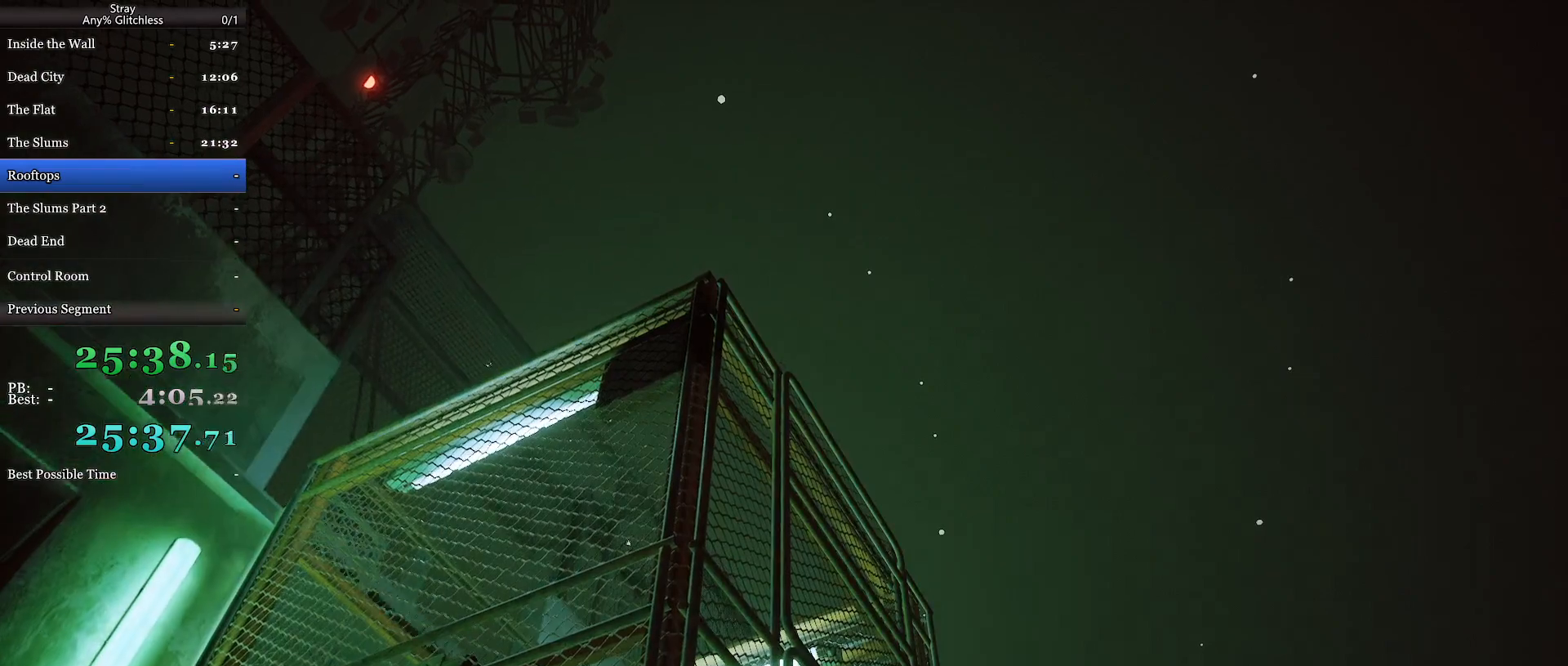
{"keys": ["space", "w"], "mouse": [], "events": [[500, "space", "down"]]}
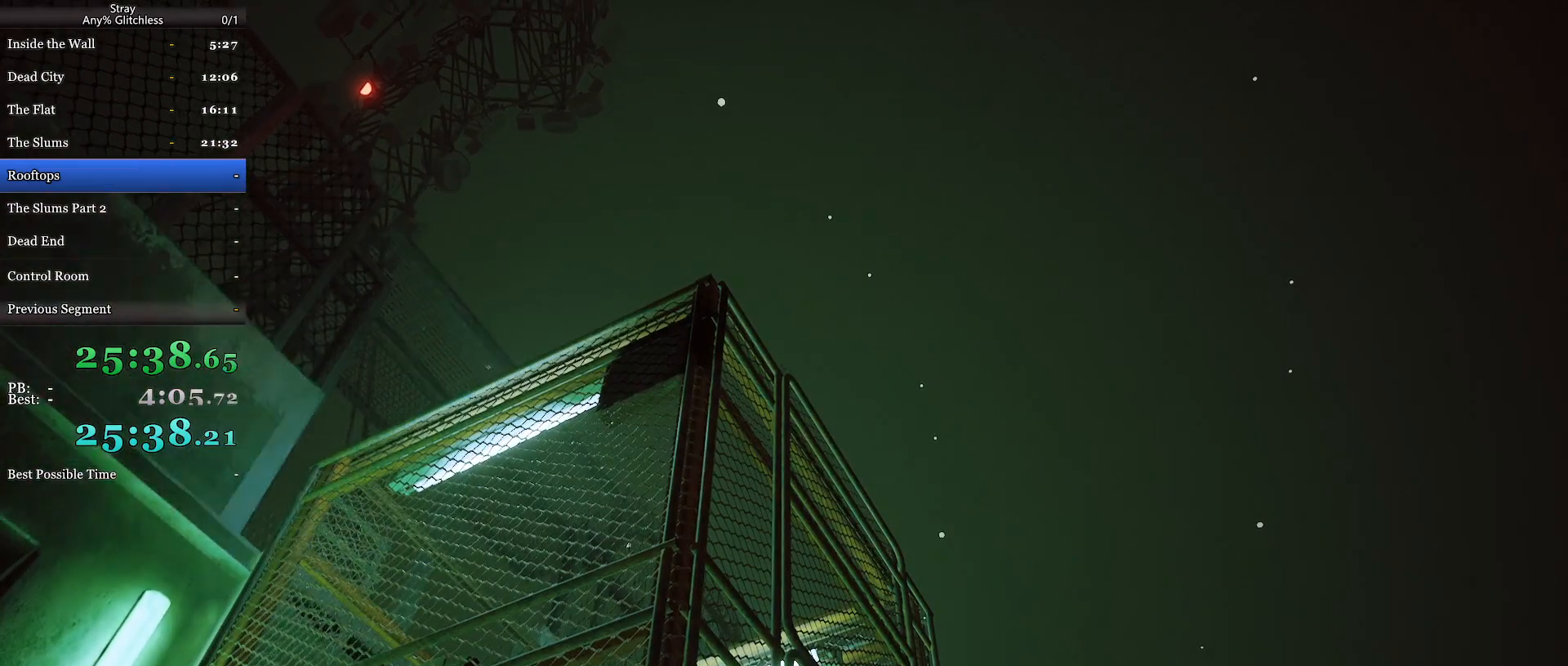
{"keys": ["space", "w"], "mouse": [], "events": [[133, "space", "up"], [267, "space", "down"], [333, "space", "up"], [467, "space", "down"]]}
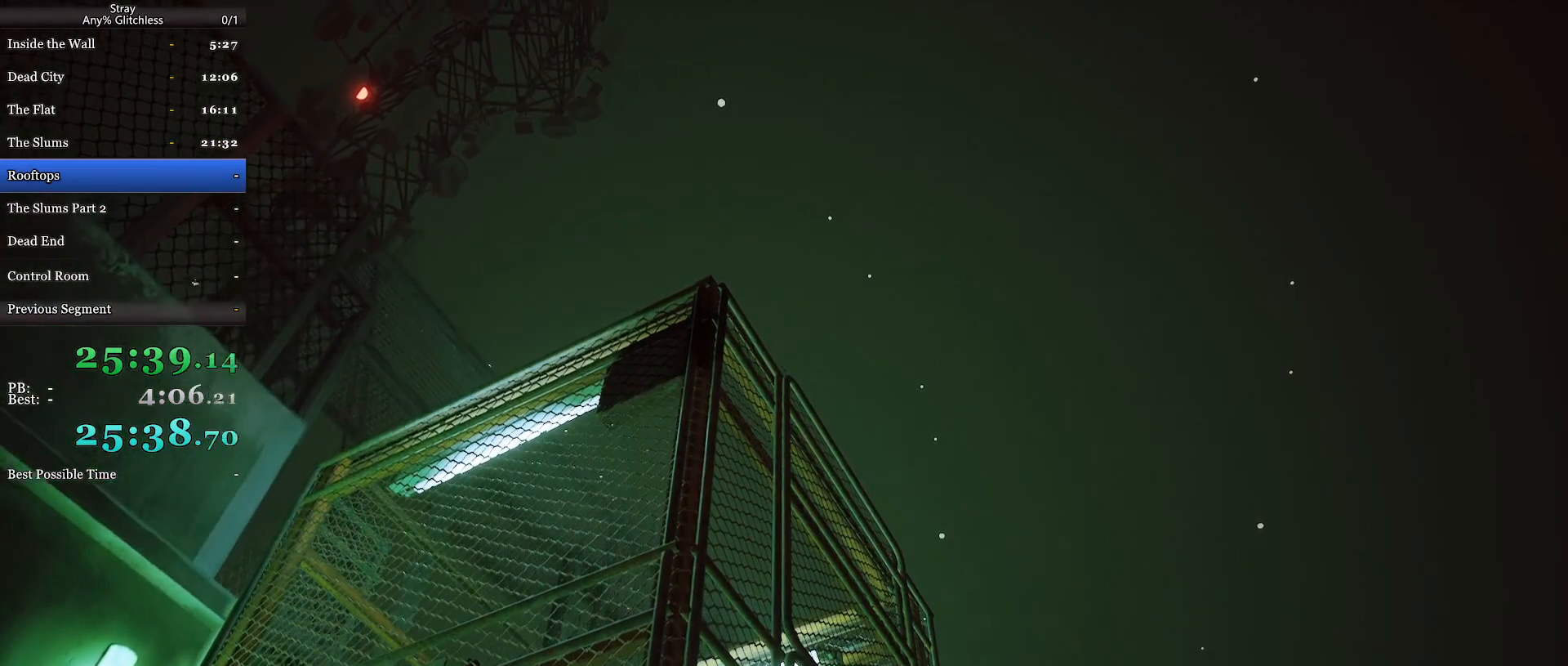
{"keys": ["space", "w"], "mouse": [], "events": [[67, "space", "up"], [167, "space", "down"], [300, "space", "up"], [367, "space", "down"]]}
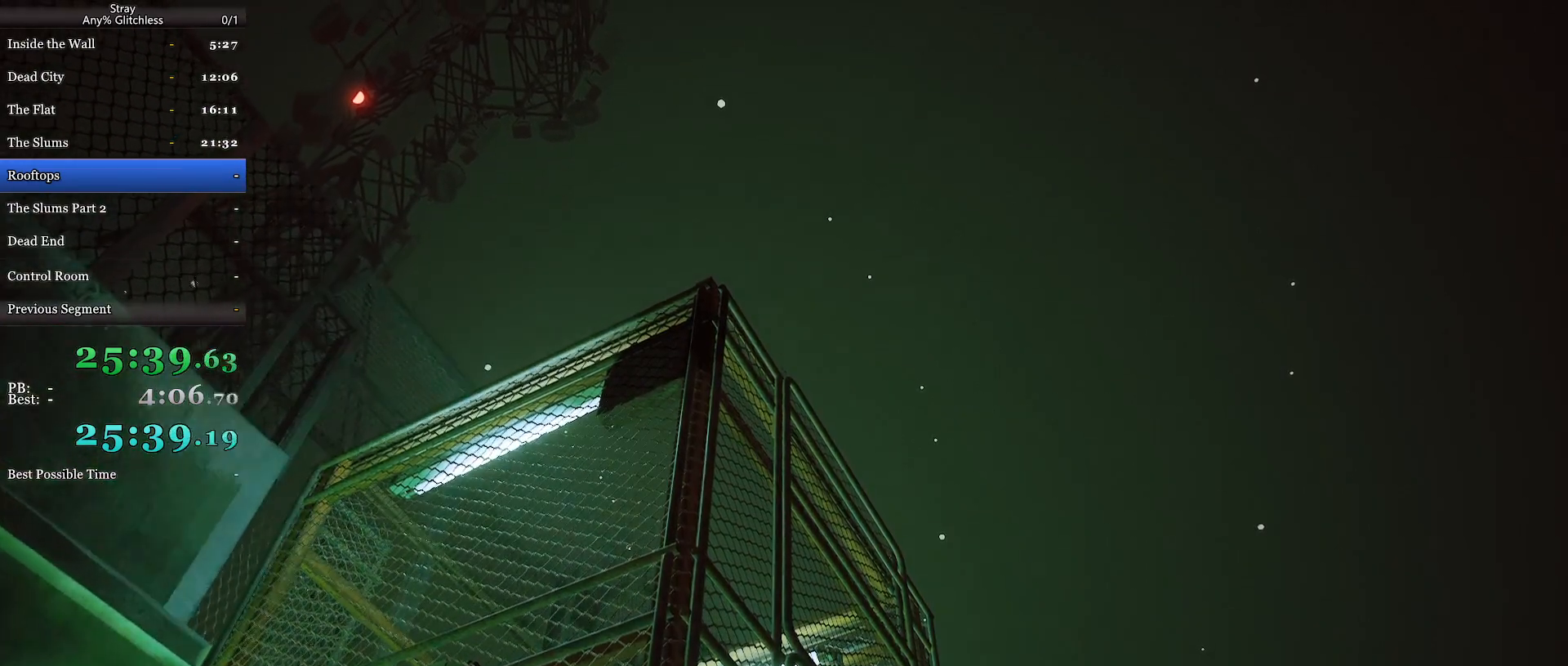
{"keys": ["w"], "mouse": [], "events": [[33, "space", "up"], [100, "space", "down"], [233, "space", "up"], [300, "space", "down"], [400, "space", "up"]]}
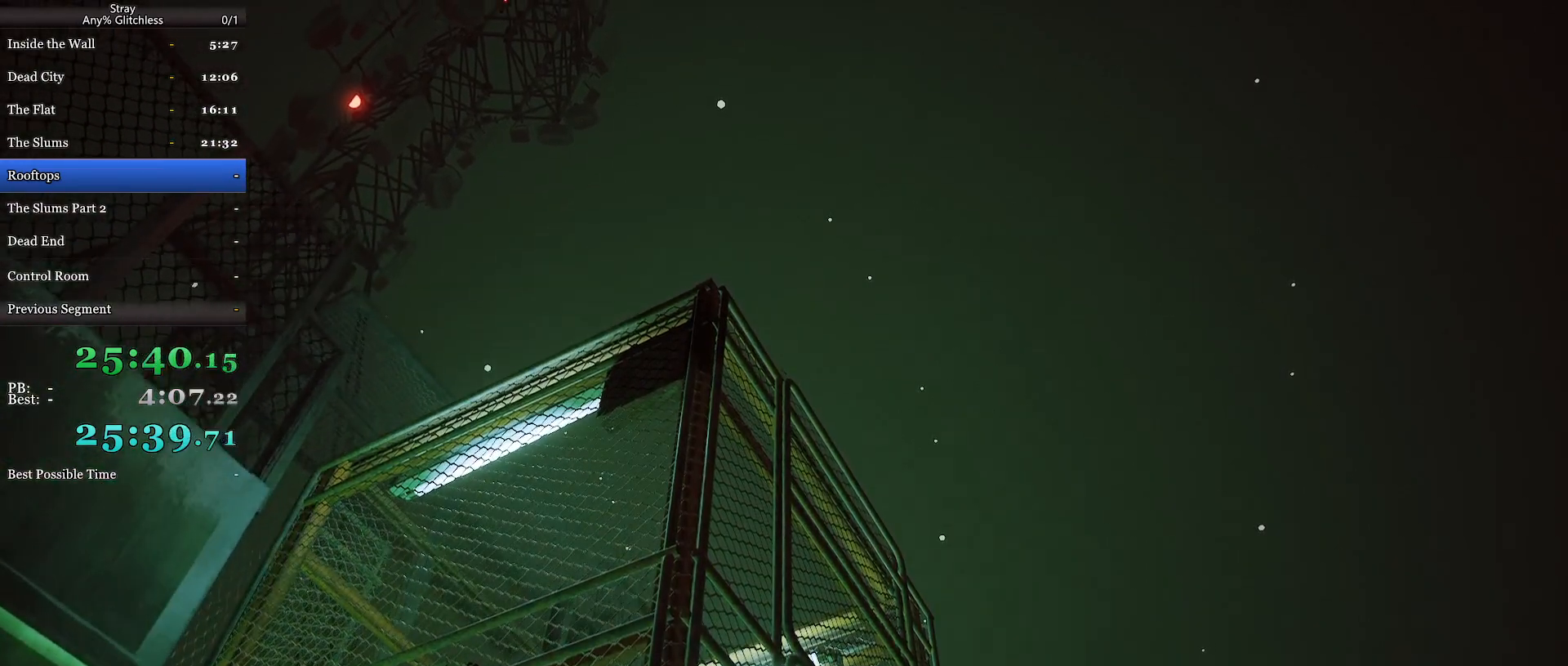
{"keys": ["space", "w"], "mouse": [], "events": [[33, "space", "down"], [133, "space", "up"], [233, "space", "down"], [300, "space", "up"], [433, "space", "down"]]}
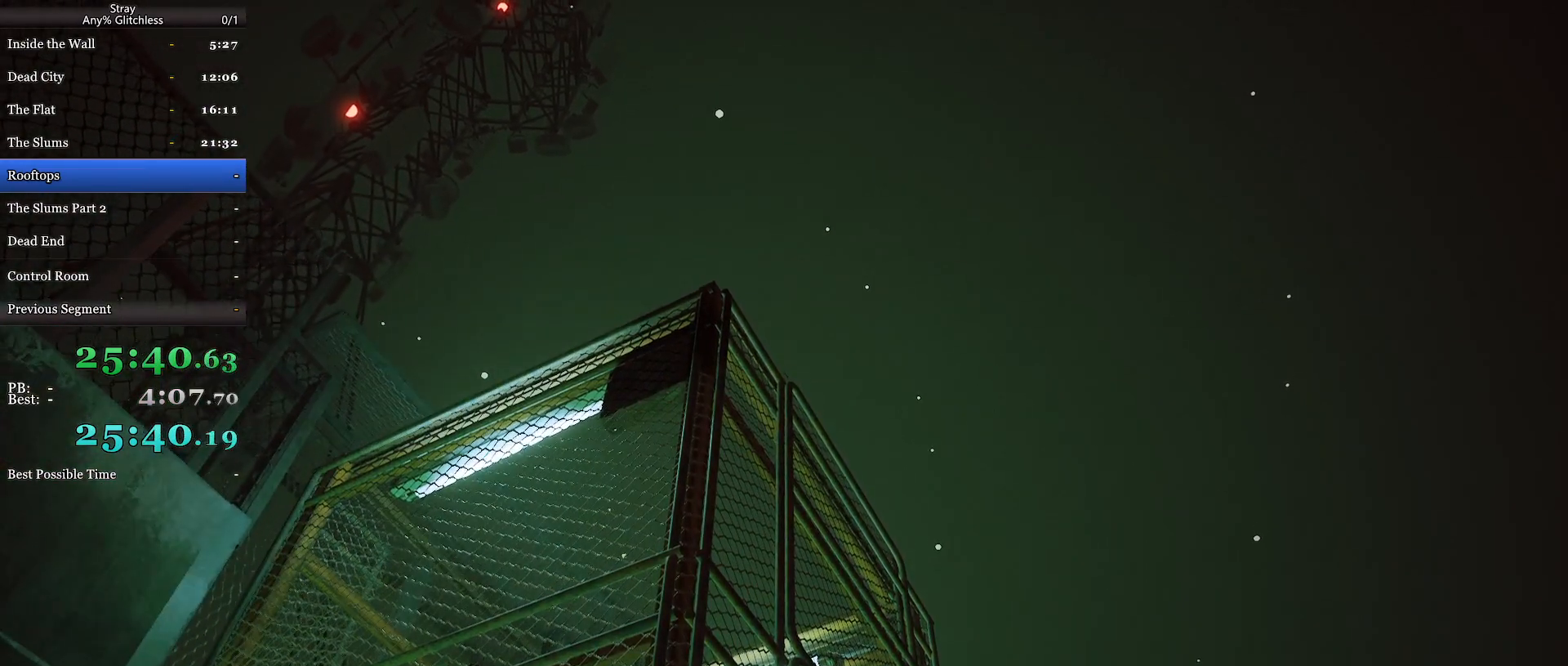
{"keys": ["w"], "mouse": [], "events": [[33, "space", "up"], [100, "space", "down"], [233, "space", "up"], [333, "space", "down"], [433, "space", "up"]]}
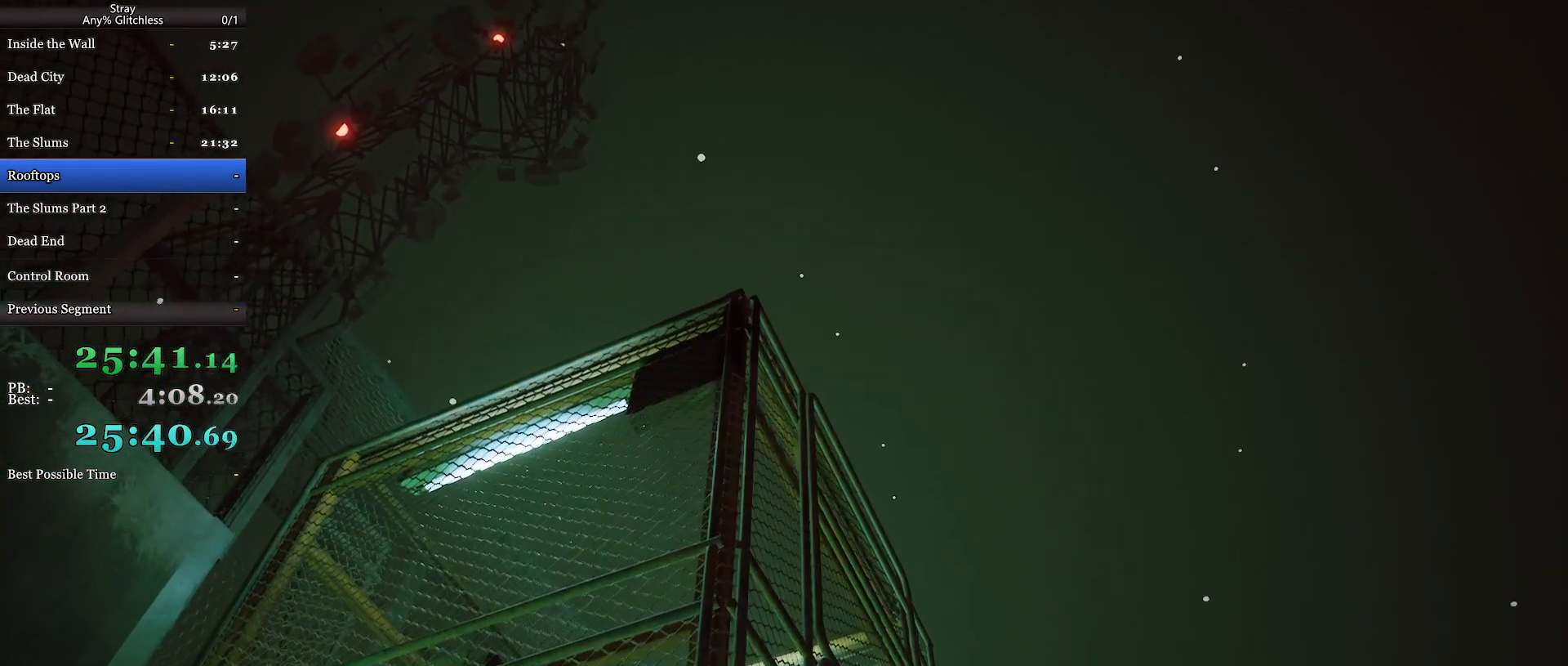
{"keys": ["space", "w"], "mouse": [], "events": [[33, "space", "down"], [133, "space", "up"], [200, "space", "down"], [333, "space", "up"], [400, "space", "down"]]}
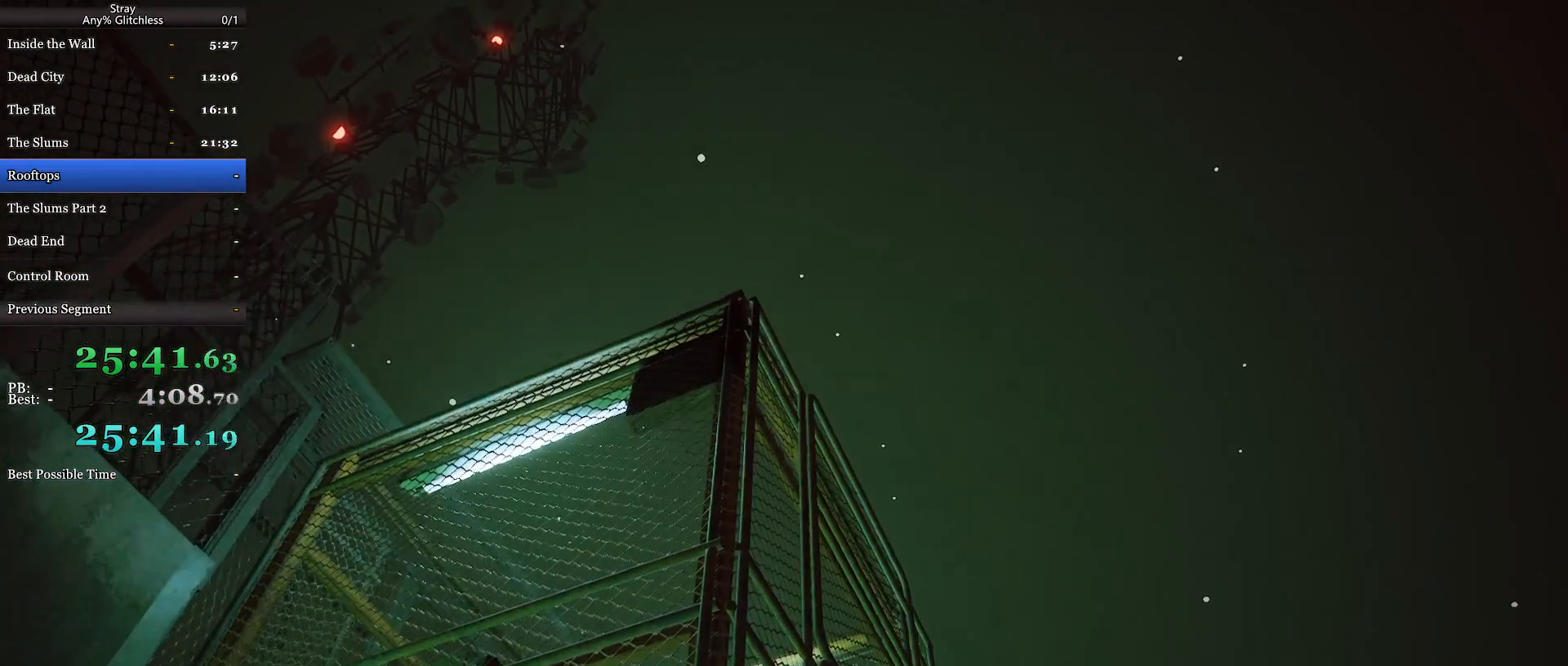
{"keys": ["w"], "mouse": [], "events": [[33, "space", "up"], [133, "space", "down"], [233, "space", "up"], [333, "space", "down"], [433, "space", "up"]]}
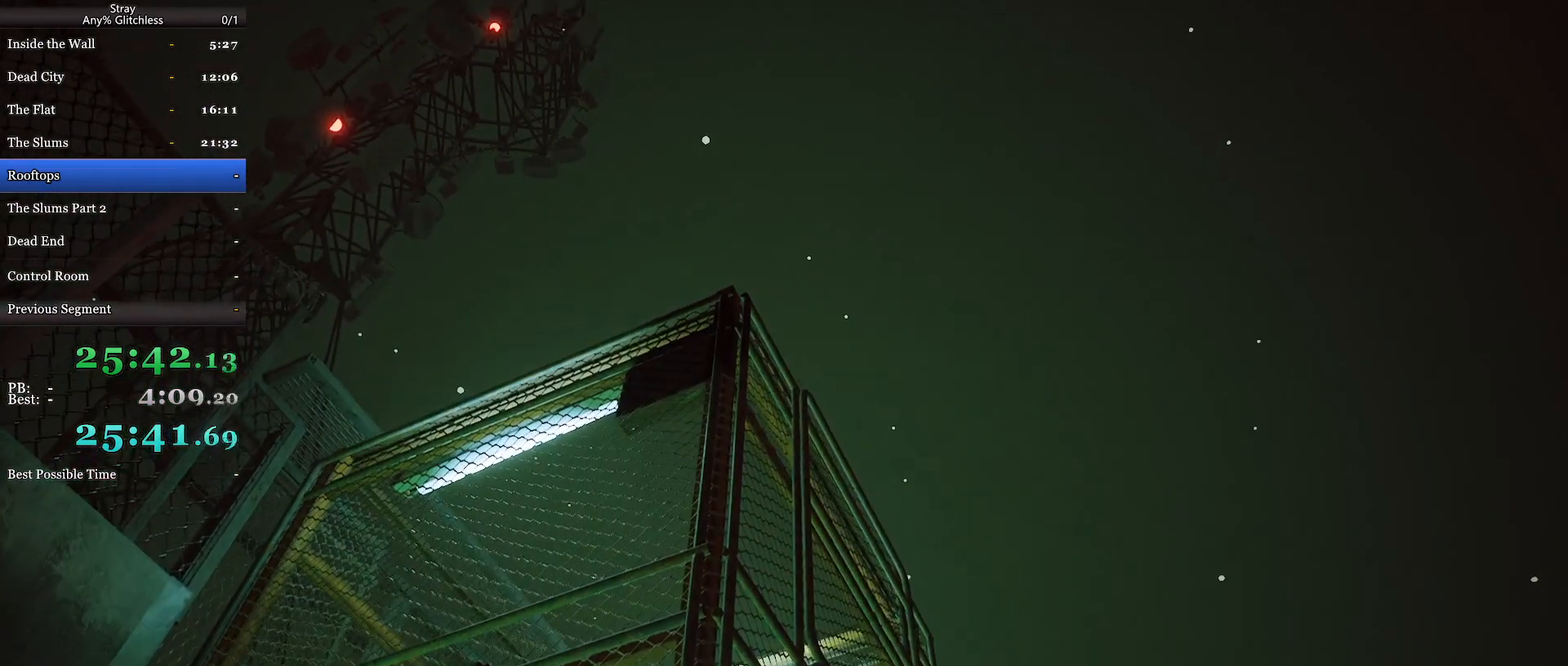
{"keys": ["space", "w"], "mouse": [], "events": [[33, "space", "down"], [133, "space", "up"], [233, "space", "down"], [333, "space", "up"], [433, "space", "down"]]}
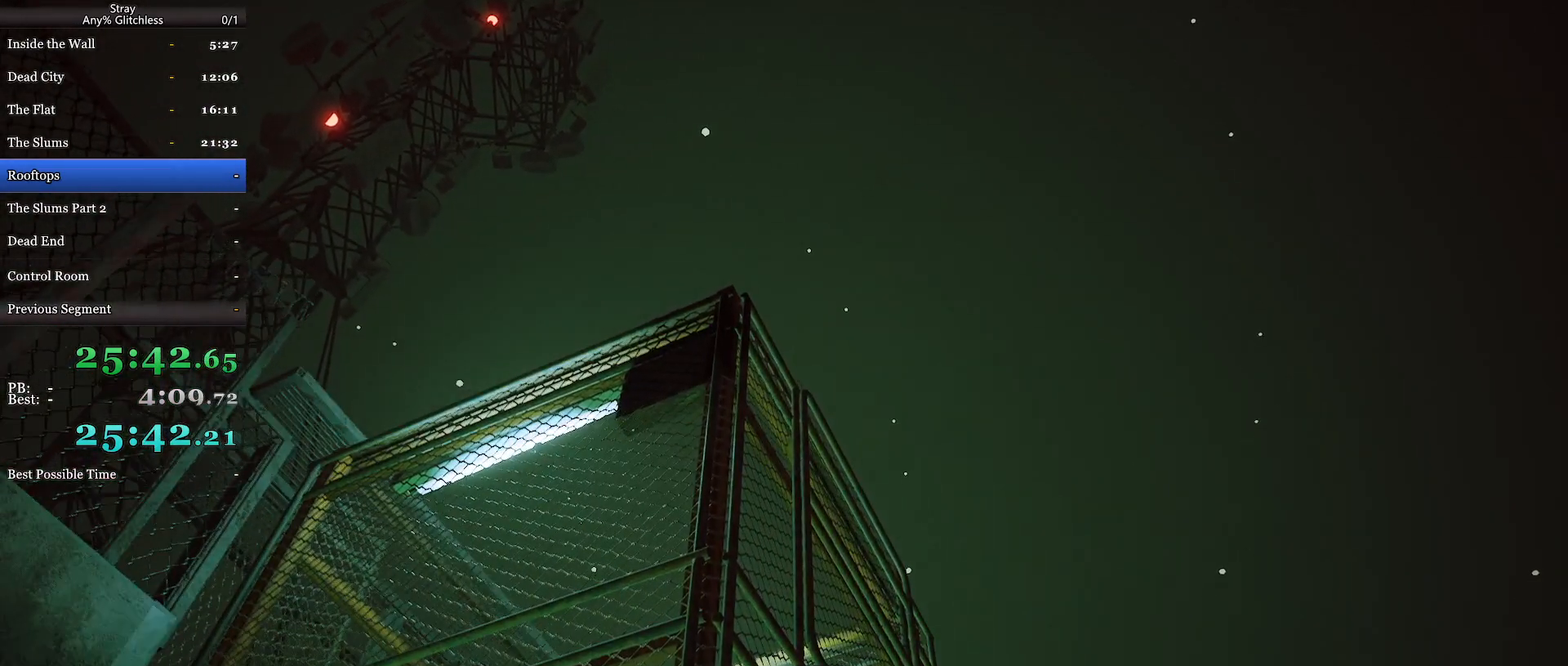
{"keys": ["space", "w"], "mouse": [], "events": [[33, "space", "up"], [133, "space", "down"], [233, "space", "up"], [333, "space", "down"], [433, "space", "up"], [500, "space", "down"]]}
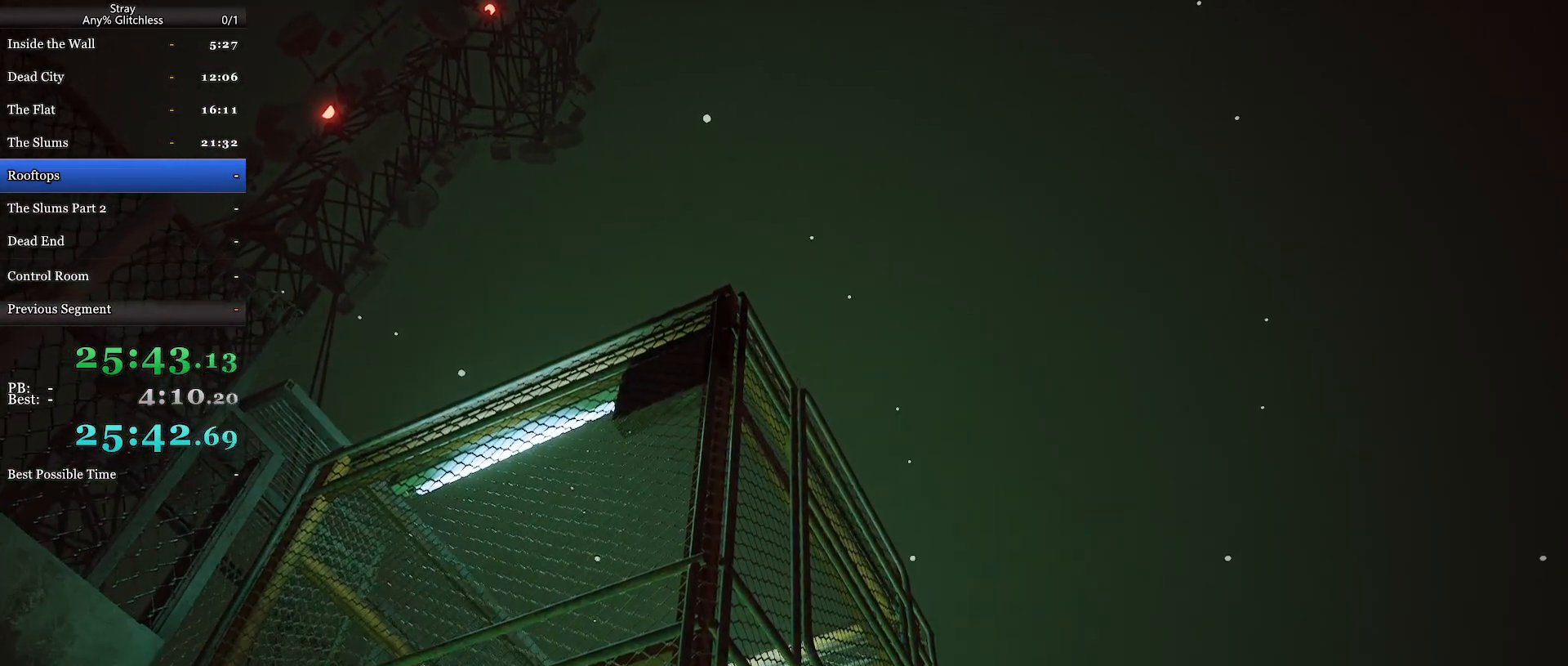
{"keys": ["space", "w"], "mouse": [], "events": [[133, "space", "up"], [200, "space", "down"], [333, "space", "up"], [400, "space", "down"]]}
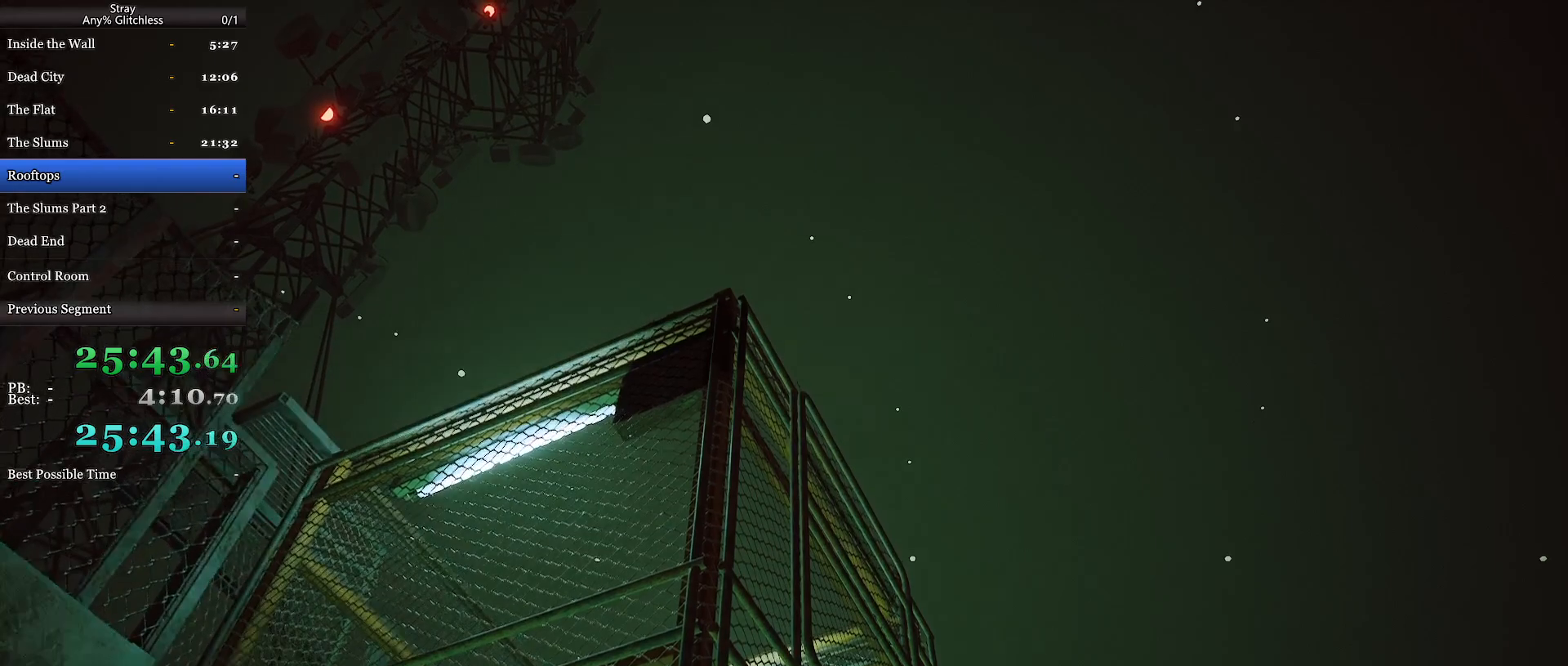
{"keys": ["space", "w"], "mouse": [], "events": [[33, "space", "up"], [133, "space", "down"], [233, "space", "up"], [333, "space", "down"], [467, "space", "up"], [500, "space", "down"]]}
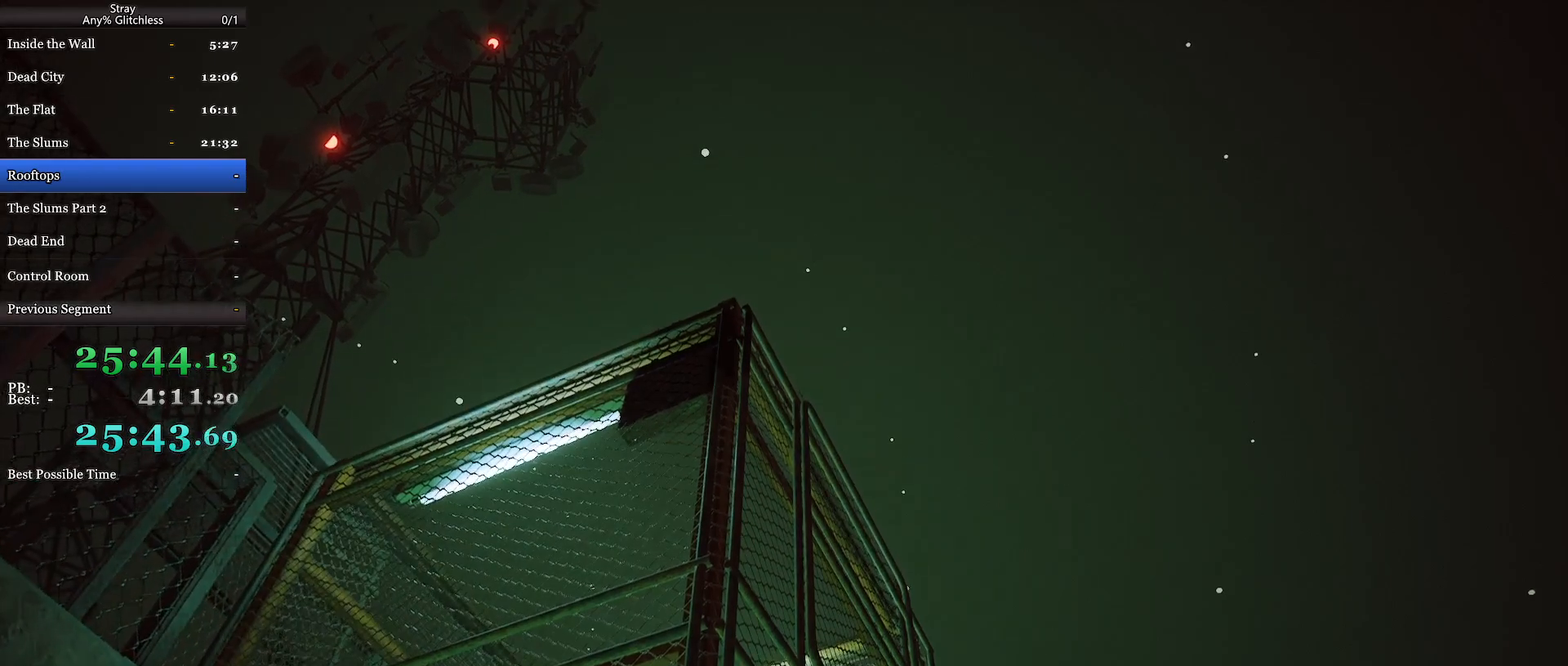
{"keys": ["space", "w"], "mouse": [], "events": [[133, "space", "up"], [267, "space", "down"], [400, "space", "up"], [467, "space", "down"]]}
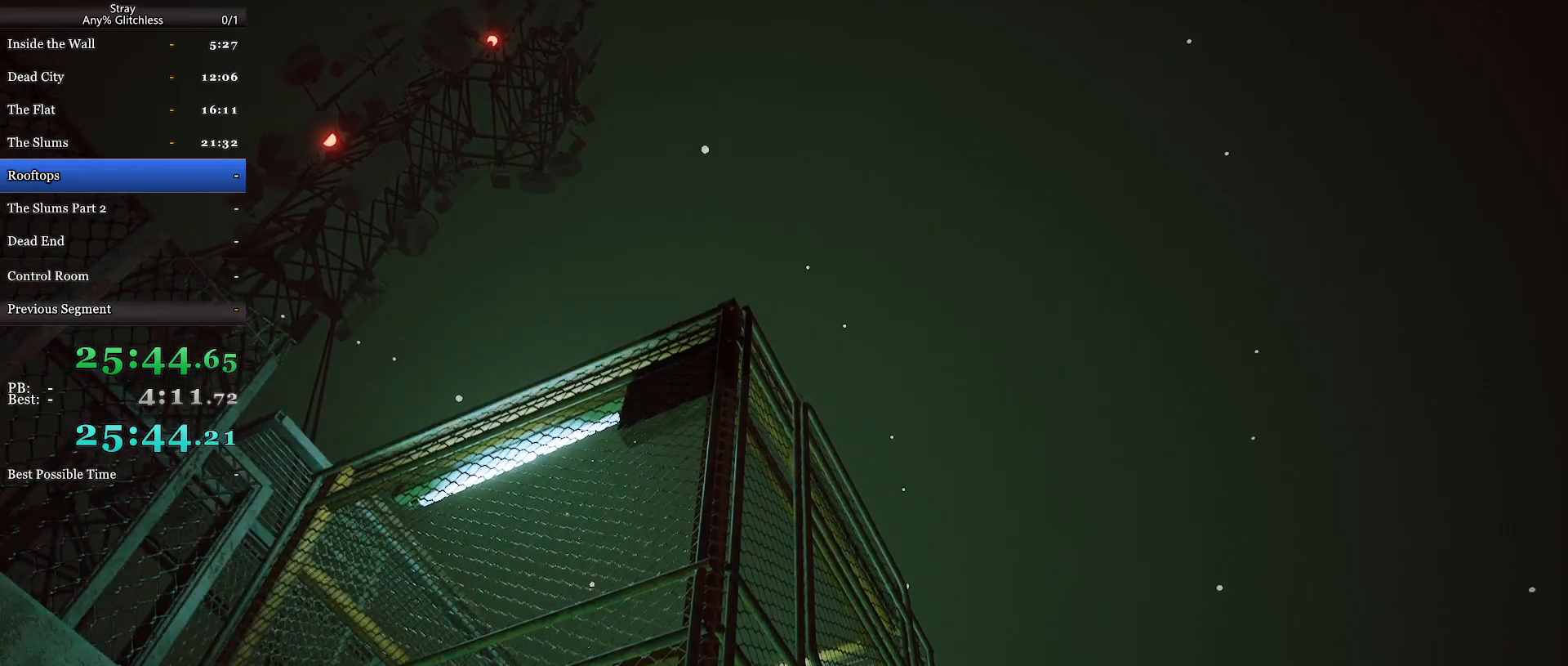
{"keys": ["w"], "mouse": [], "events": [[67, "space", "up"], [167, "space", "down"], [267, "space", "up"], [367, "space", "down"], [467, "space", "up"]]}
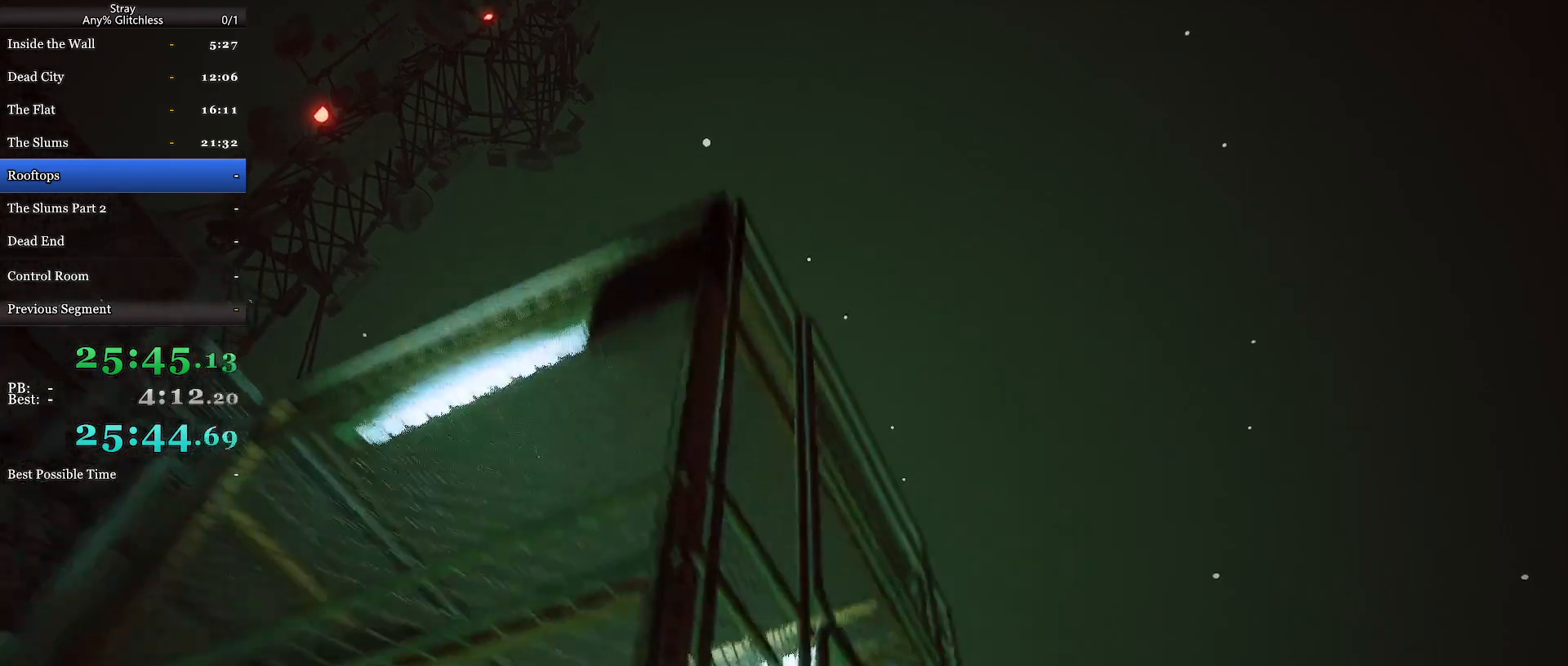
{"keys": ["w"], "mouse": [], "events": [[33, "space", "down"], [133, "space", "up"]]}
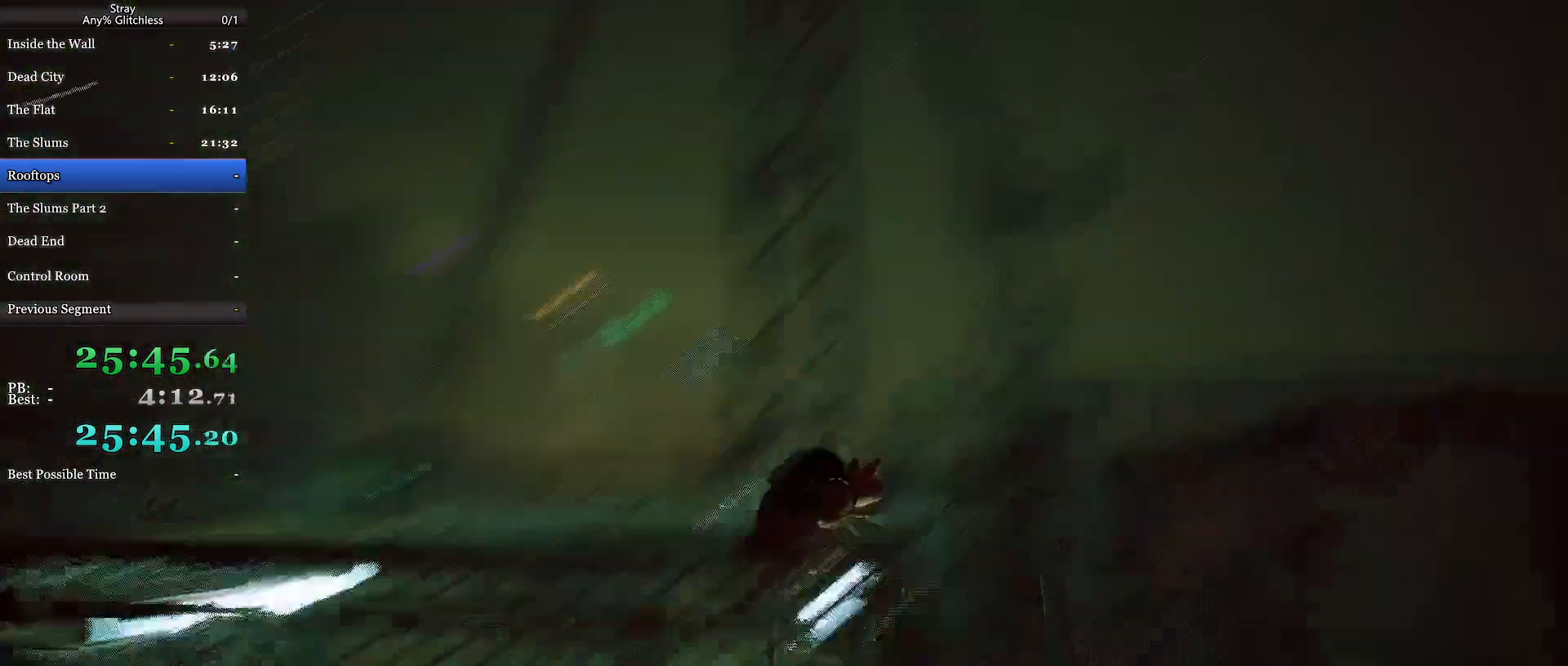
{"keys": ["shift", "w"], "mouse": [], "events": [[267, "shift", "down"]]}
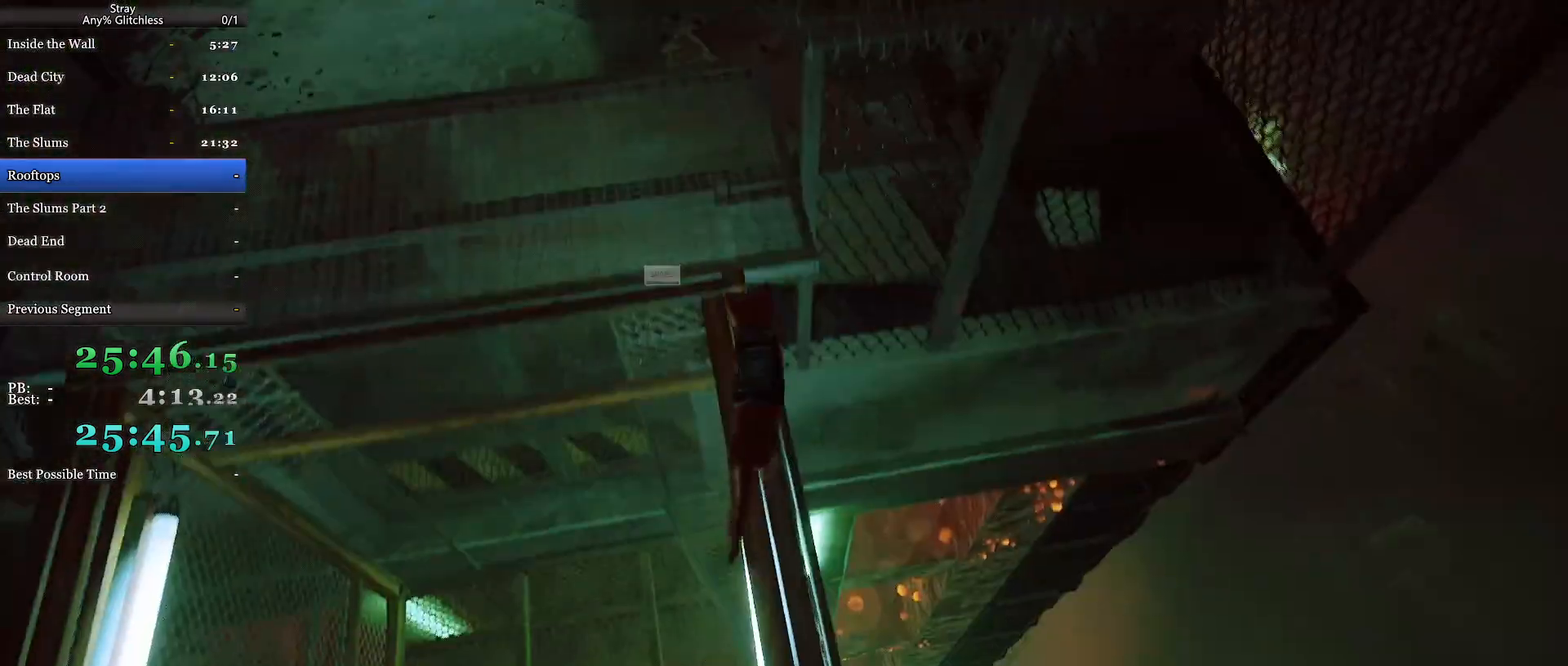
{"keys": ["shift", "space", "w"], "mouse": [], "events": [[233, "space", "down"], [333, "space", "up"], [433, "space", "down"]]}